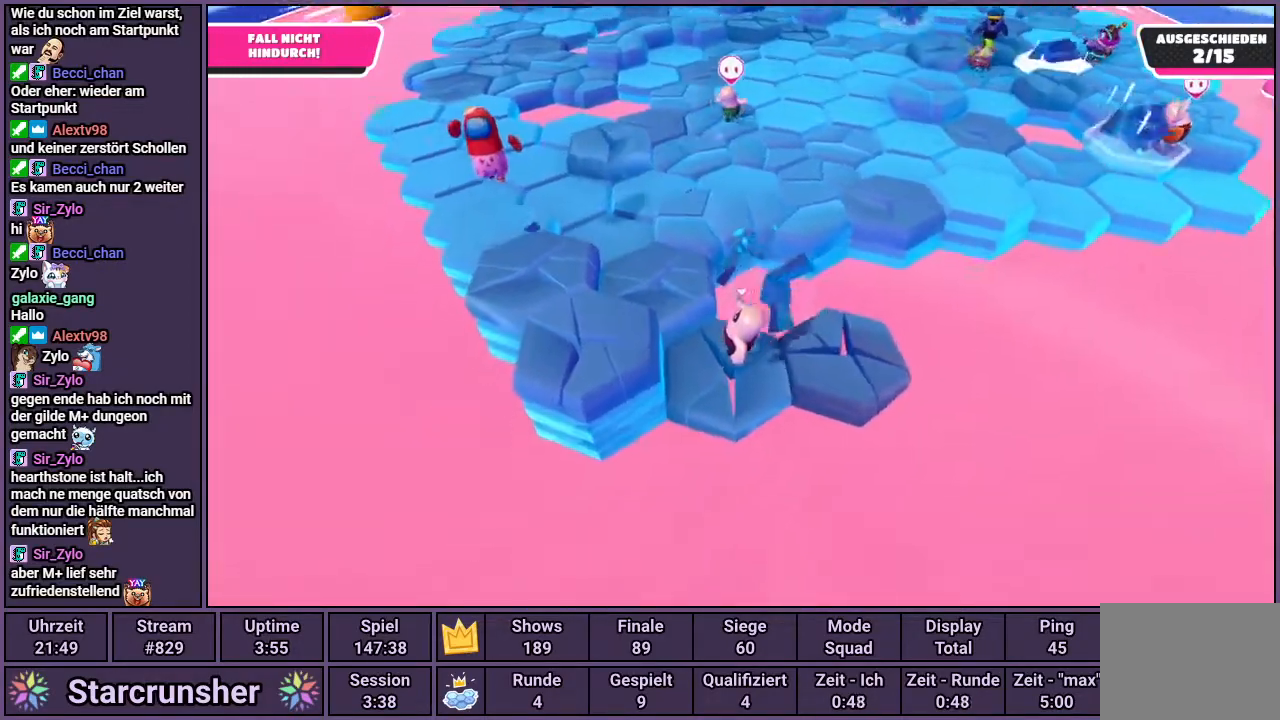
Gameplay with a controller (PlayStation layout); each line is a JSON object with the inputs held at the frame after it. "events" lists button and stick changes between this image and that frame as [ms after this image, input, new state], when the widget could be followed in between.
{"buttons": [], "left_stick": "up-left", "right_stick": "center", "events": [[33, "left_stick", "left"], [133, "CROSS", "down"], [333, "left_stick", "up-left"], [433, "CROSS", "up"]]}
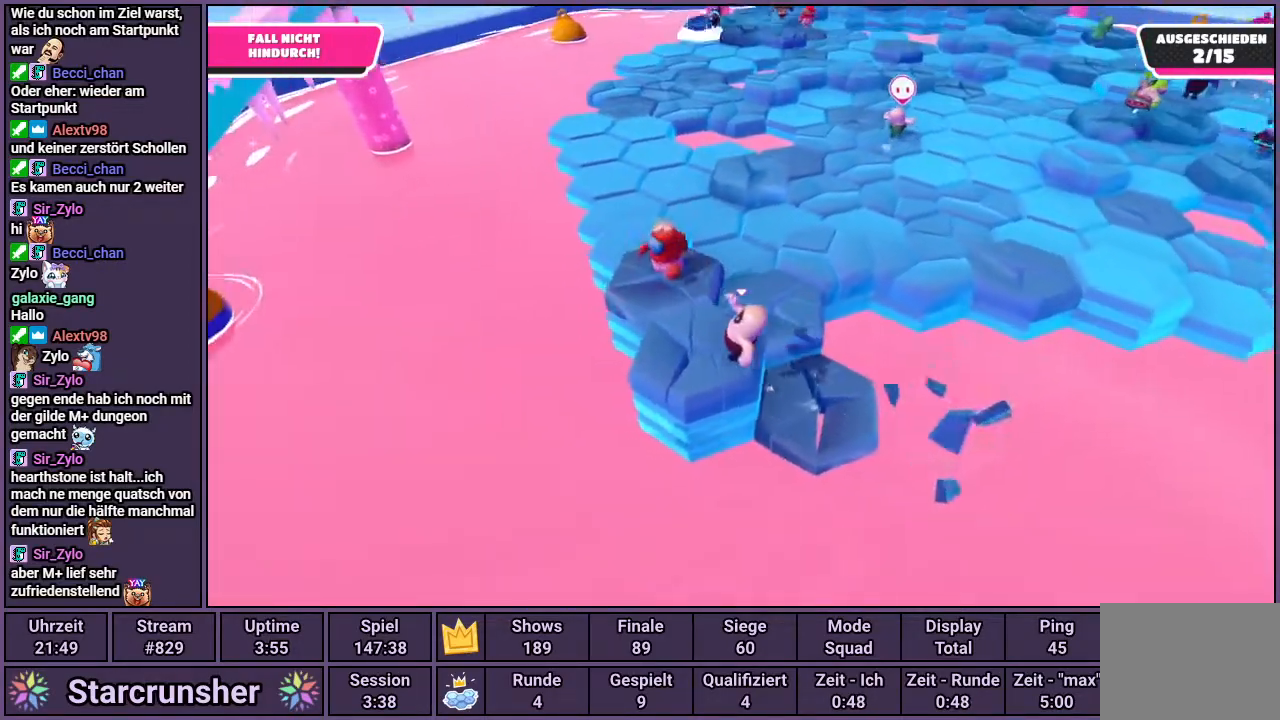
{"buttons": [], "left_stick": "up", "right_stick": "center", "events": [[150, "left_stick", "up-right"], [167, "right_stick", "right"], [267, "right_stick", "center"], [467, "left_stick", "up"]]}
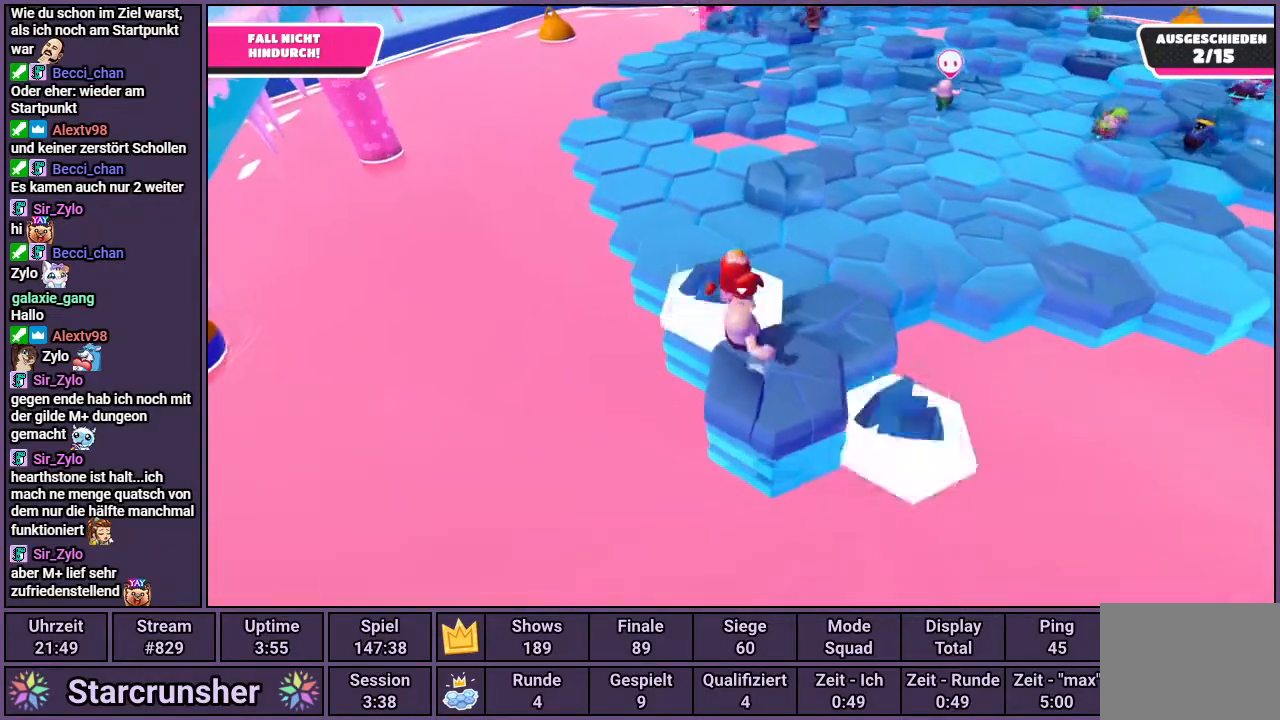
{"buttons": ["R1"], "left_stick": "up", "right_stick": "center", "events": [[50, "R1", "down"]]}
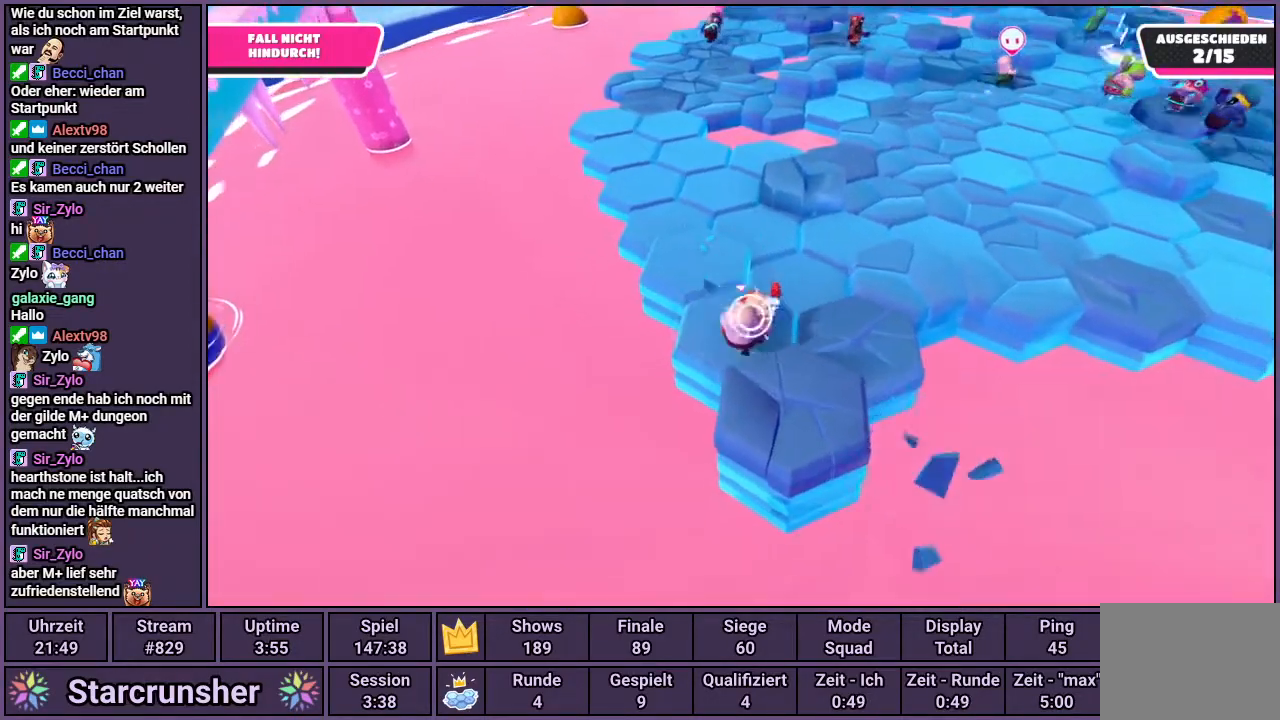
{"buttons": ["R1"], "left_stick": "up-right", "right_stick": "center", "events": [[250, "left_stick", "up-right"]]}
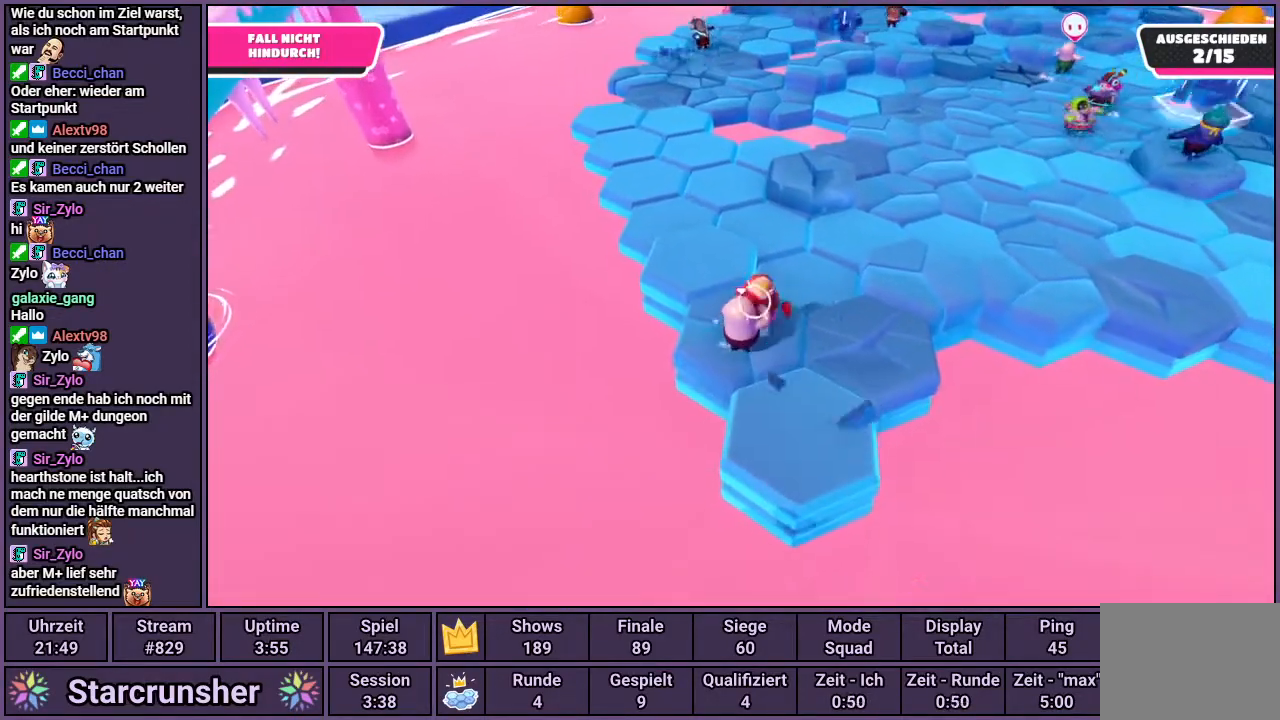
{"buttons": ["R1"], "left_stick": "up-right", "right_stick": "center", "events": []}
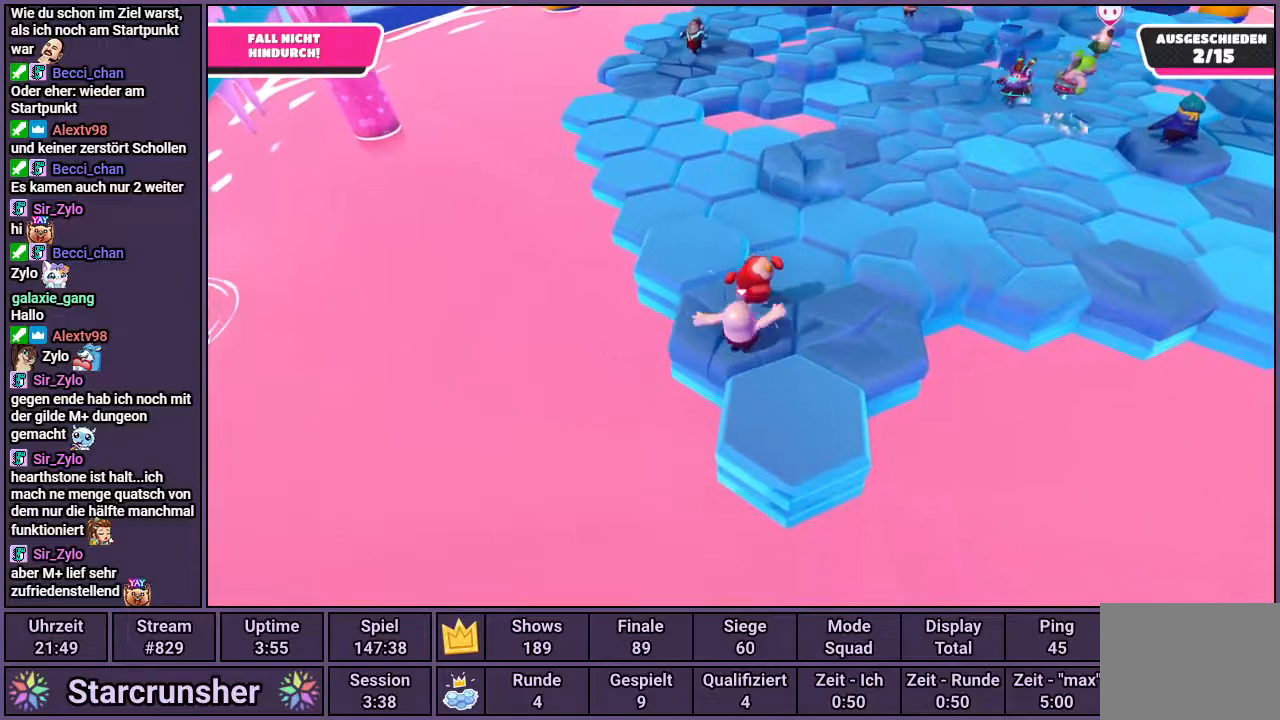
{"buttons": [], "left_stick": "down", "right_stick": "center", "events": [[83, "R1", "up"], [133, "left_stick", "center"], [217, "left_stick", "right"], [367, "left_stick", "down-right"], [467, "left_stick", "down"]]}
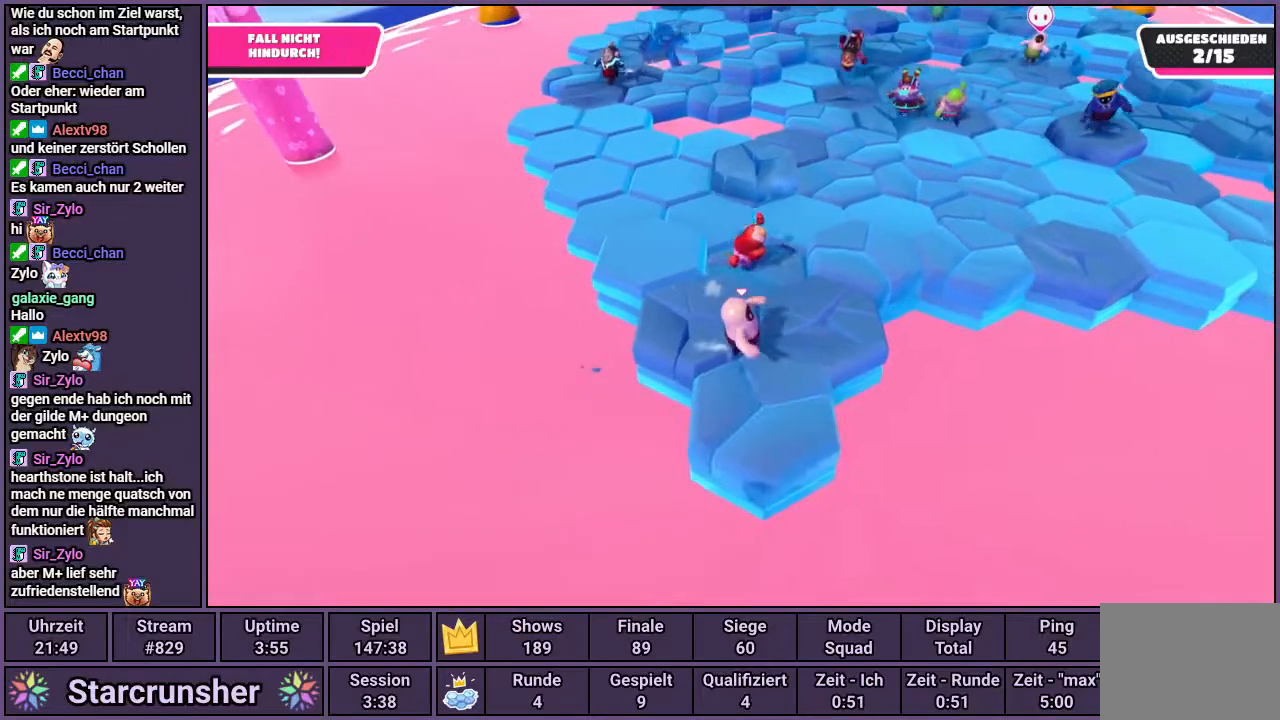
{"buttons": [], "left_stick": "up-right", "right_stick": "center", "events": [[83, "left_stick", "center"], [200, "left_stick", "left"], [450, "left_stick", "up-right"]]}
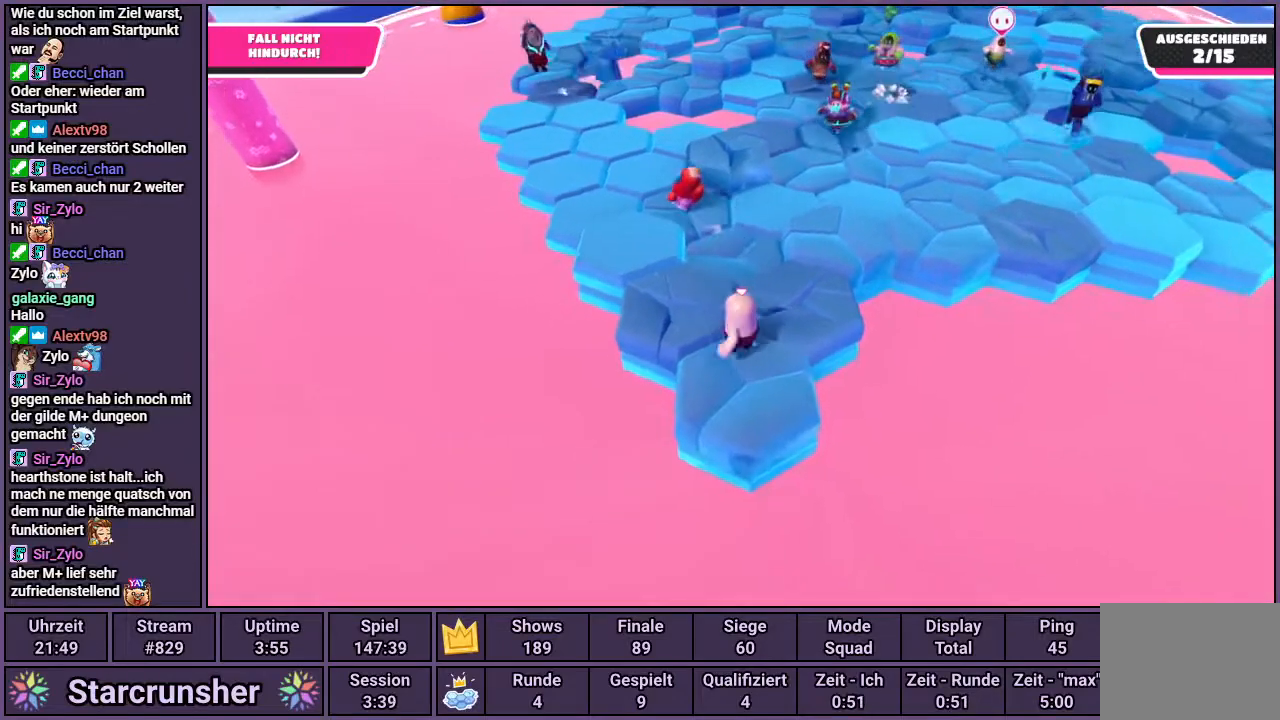
{"buttons": [], "left_stick": "left", "right_stick": "center", "events": [[83, "left_stick", "right"], [367, "left_stick", "down-left"], [467, "left_stick", "left"]]}
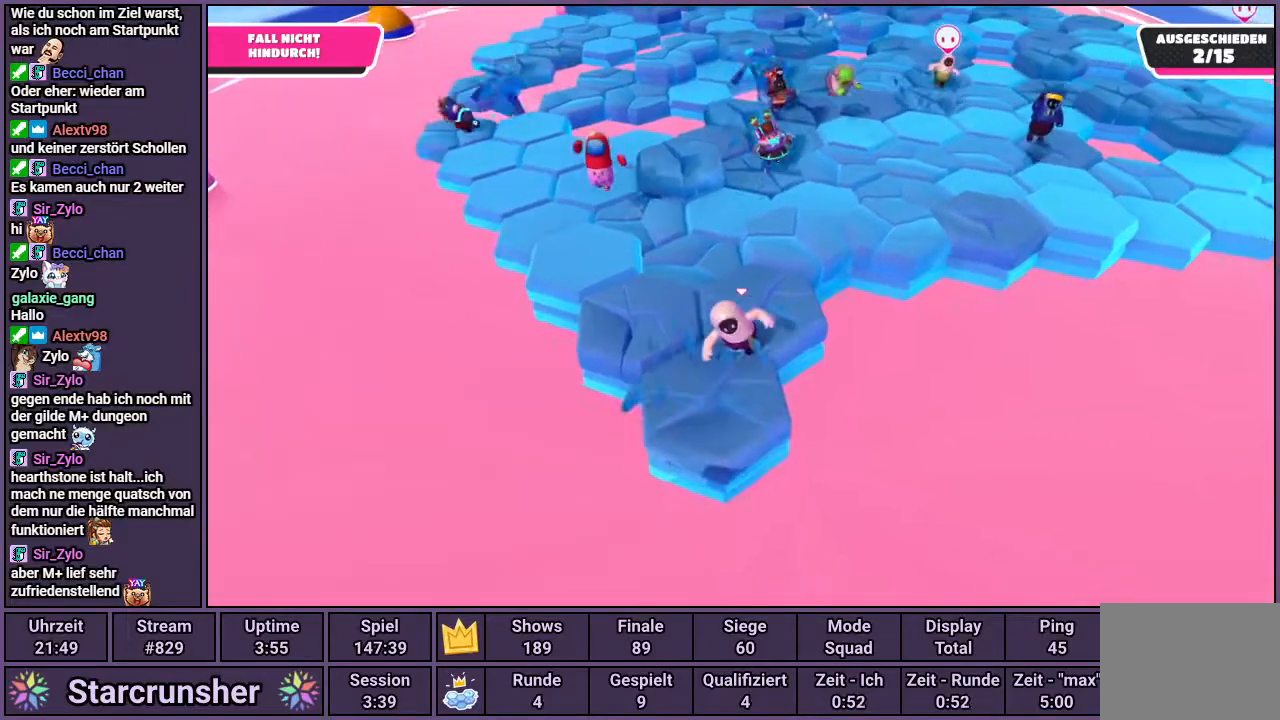
{"buttons": [], "left_stick": "up", "right_stick": "center", "events": [[150, "left_stick", "up-left"], [317, "left_stick", "up"]]}
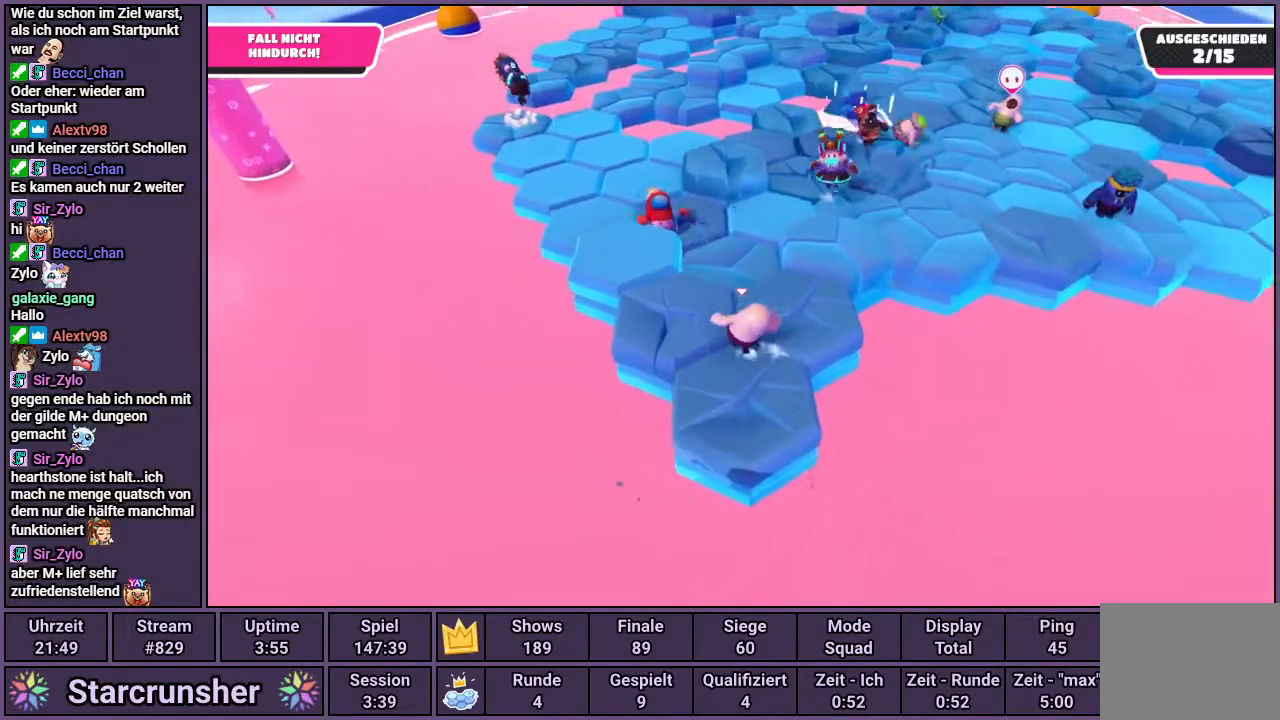
{"buttons": [], "left_stick": "down", "right_stick": "center", "events": [[133, "left_stick", "left"], [283, "left_stick", "right"], [483, "left_stick", "down"]]}
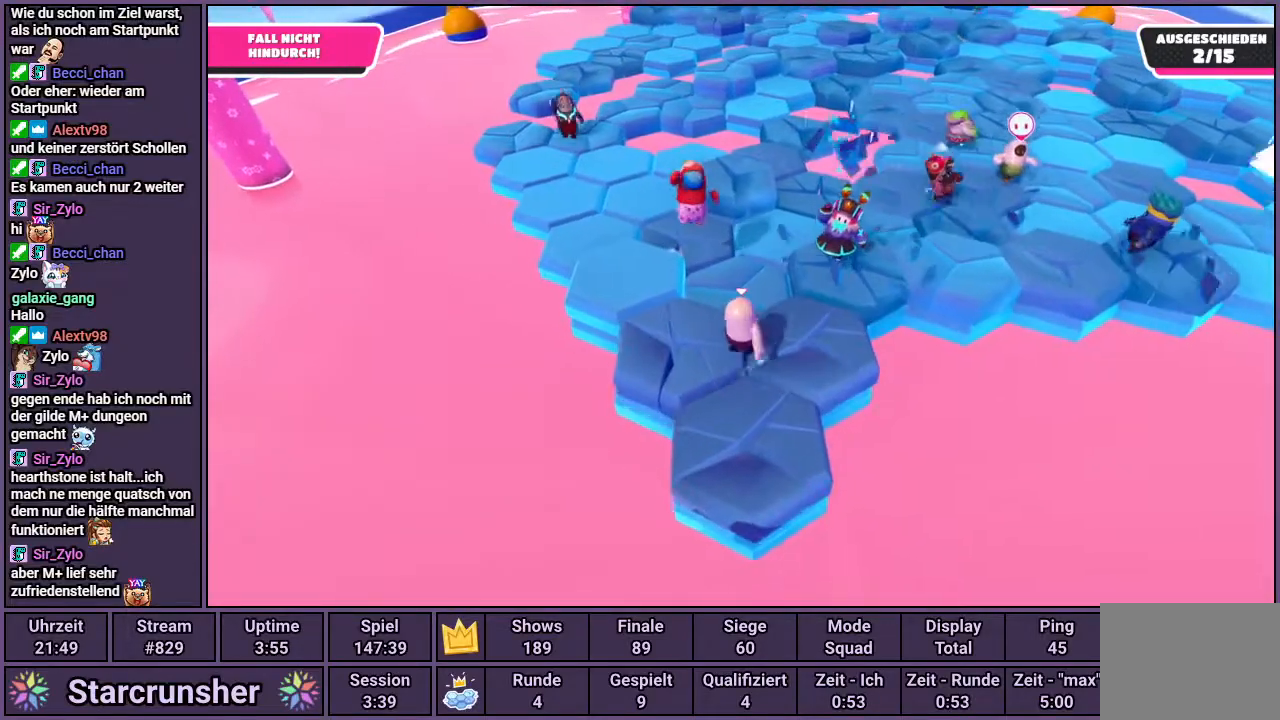
{"buttons": ["CROSS"], "left_stick": "up-left", "right_stick": "center", "events": [[83, "left_stick", "up-right"], [300, "CROSS", "down"], [350, "left_stick", "up-left"]]}
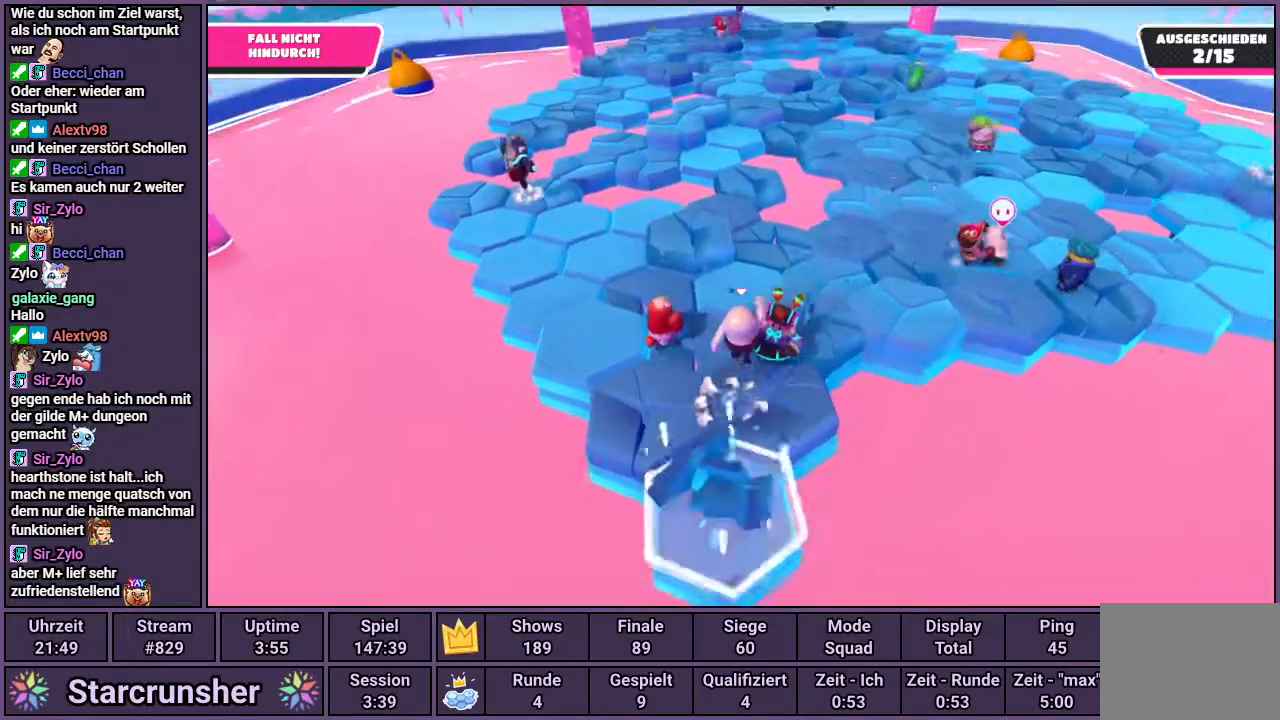
{"buttons": [], "left_stick": "down-right", "right_stick": "center", "events": [[183, "left_stick", "down-right"], [250, "CROSS", "up"]]}
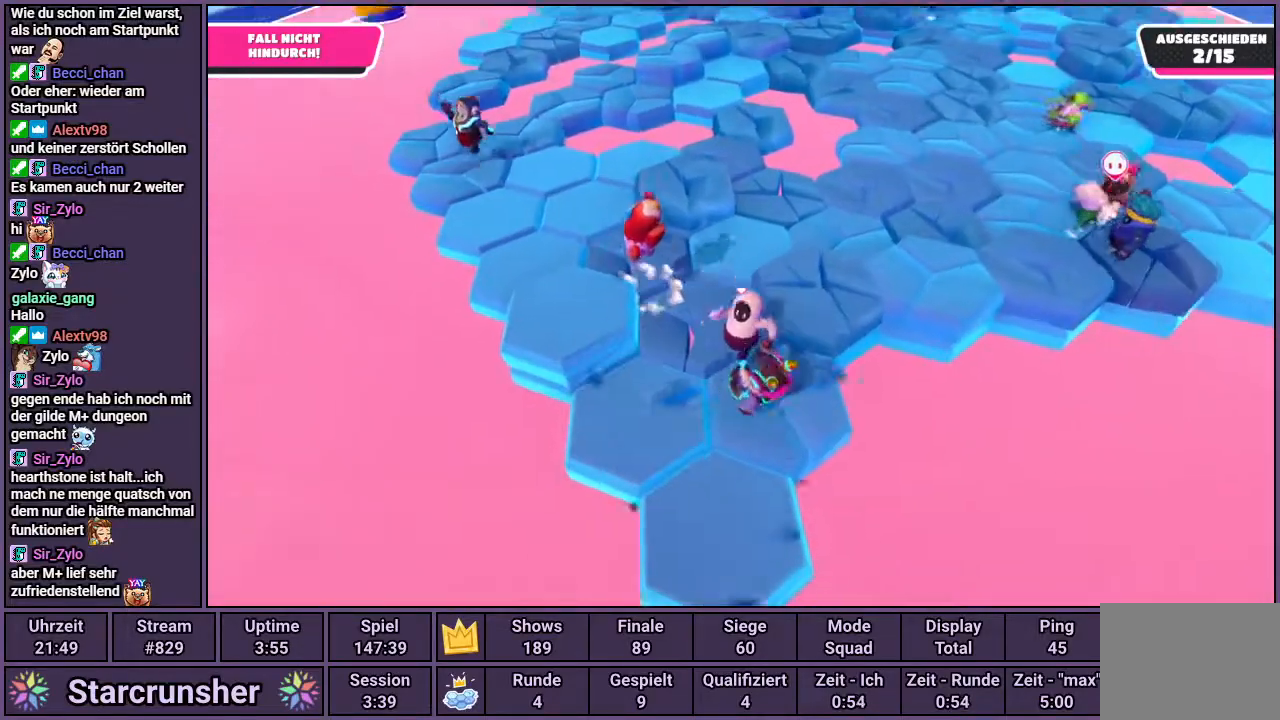
{"buttons": ["CROSS"], "left_stick": "up-right", "right_stick": "center", "events": [[150, "left_stick", "up"], [433, "CROSS", "down"], [433, "left_stick", "up-right"]]}
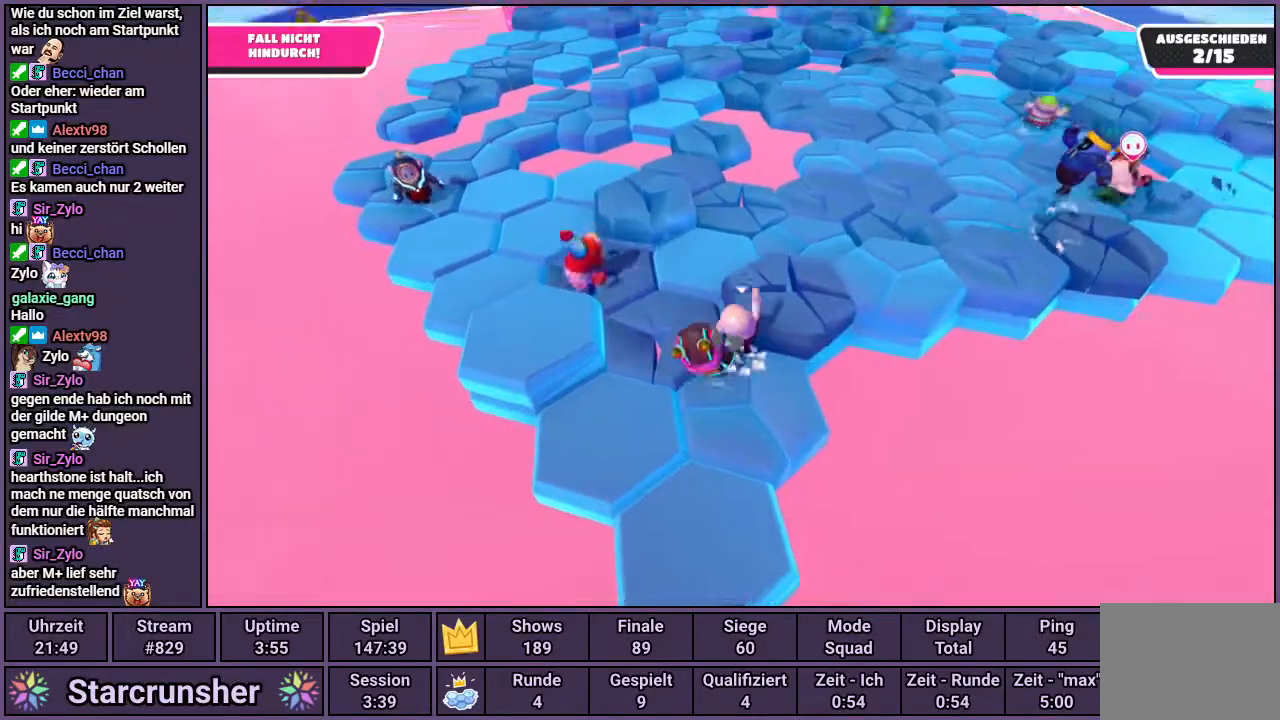
{"buttons": [], "left_stick": "center", "right_stick": "center", "events": [[150, "left_stick", "up"], [317, "CROSS", "up"], [467, "left_stick", "center"]]}
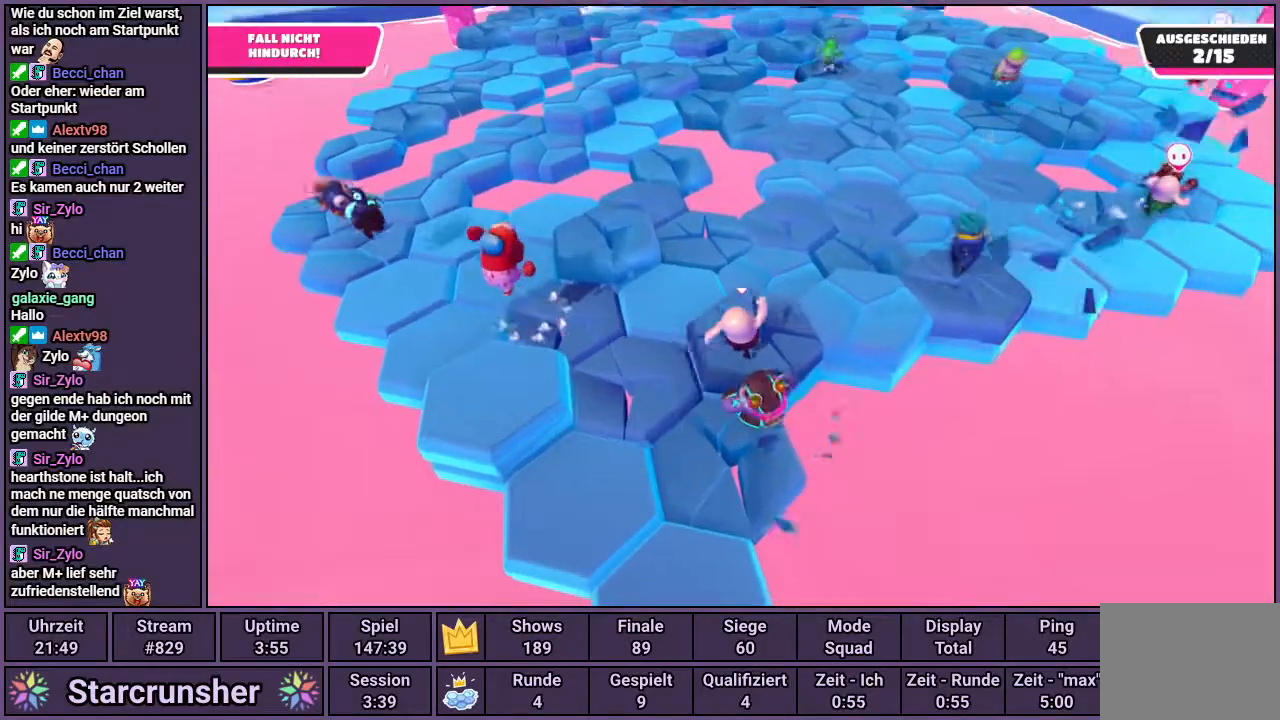
{"buttons": ["CROSS"], "left_stick": "down-left", "right_stick": "center", "events": [[100, "left_stick", "down-left"], [350, "CROSS", "down"]]}
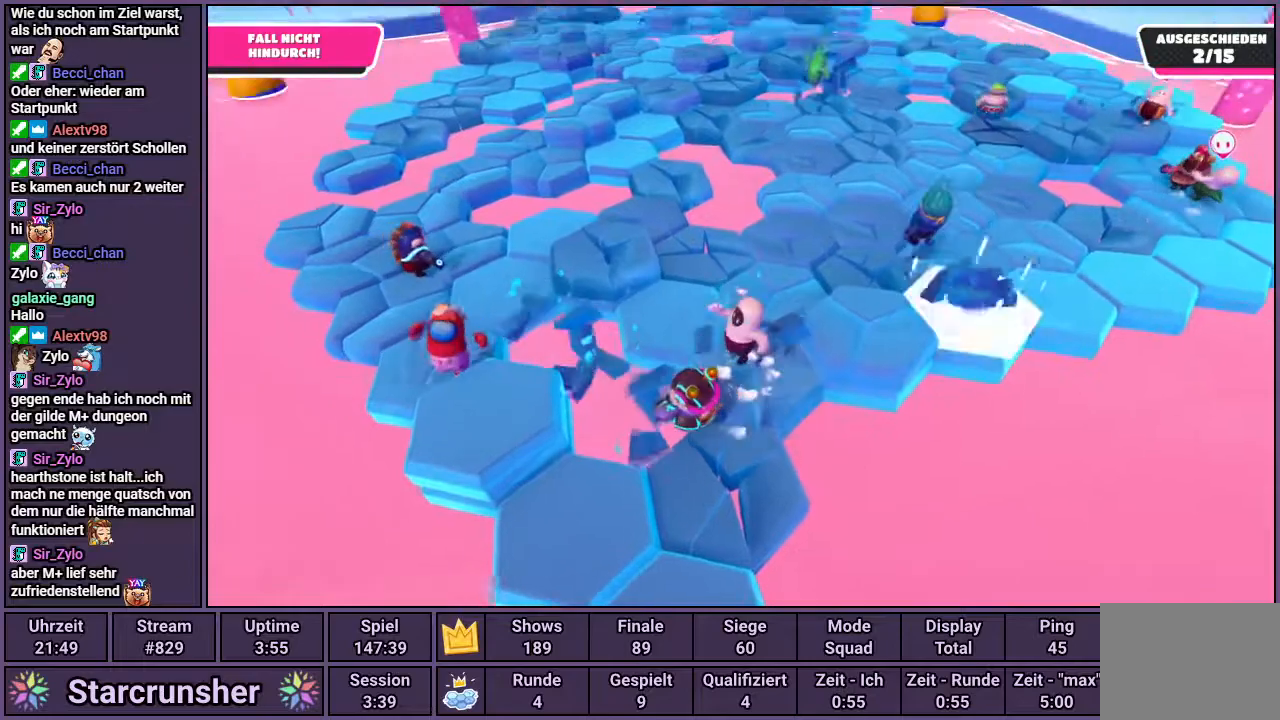
{"buttons": [], "left_stick": "down-right", "right_stick": "center", "events": [[33, "left_stick", "down"], [350, "left_stick", "down-right"], [367, "CROSS", "up"]]}
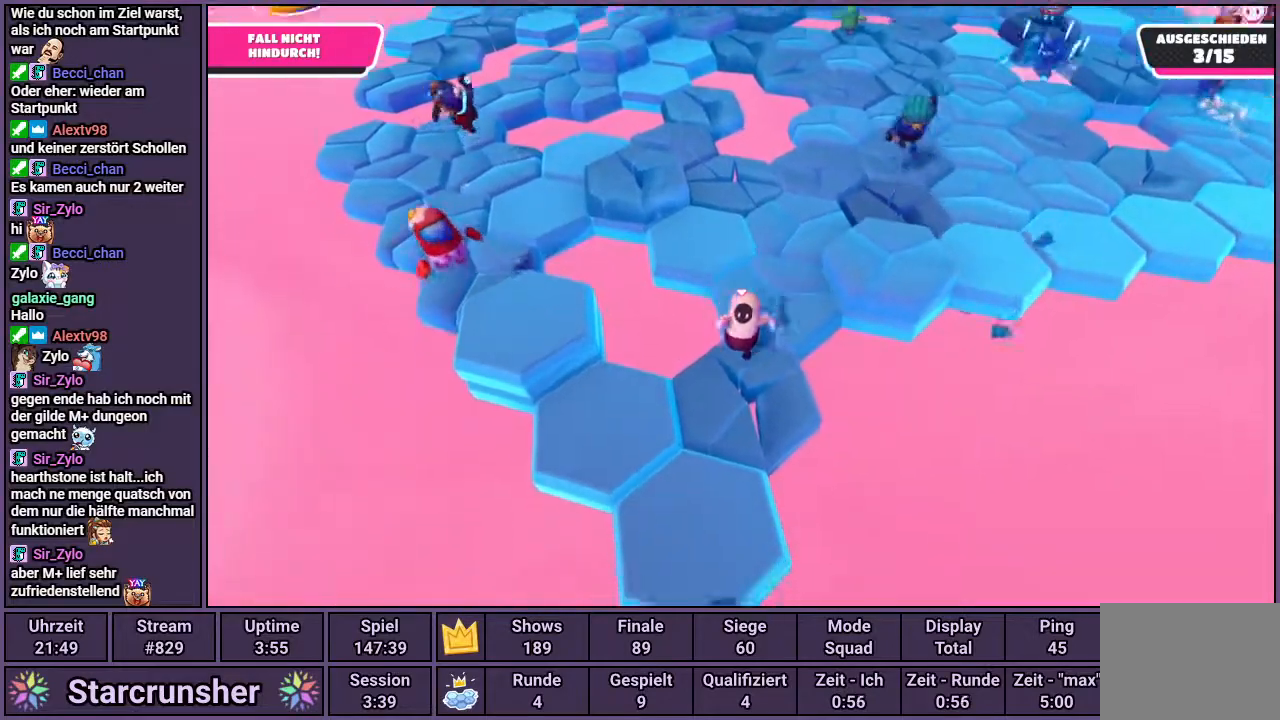
{"buttons": [], "left_stick": "center", "right_stick": "center", "events": [[33, "left_stick", "down-left"], [83, "CROSS", "down"], [217, "CROSS", "up"], [267, "left_stick", "center"]]}
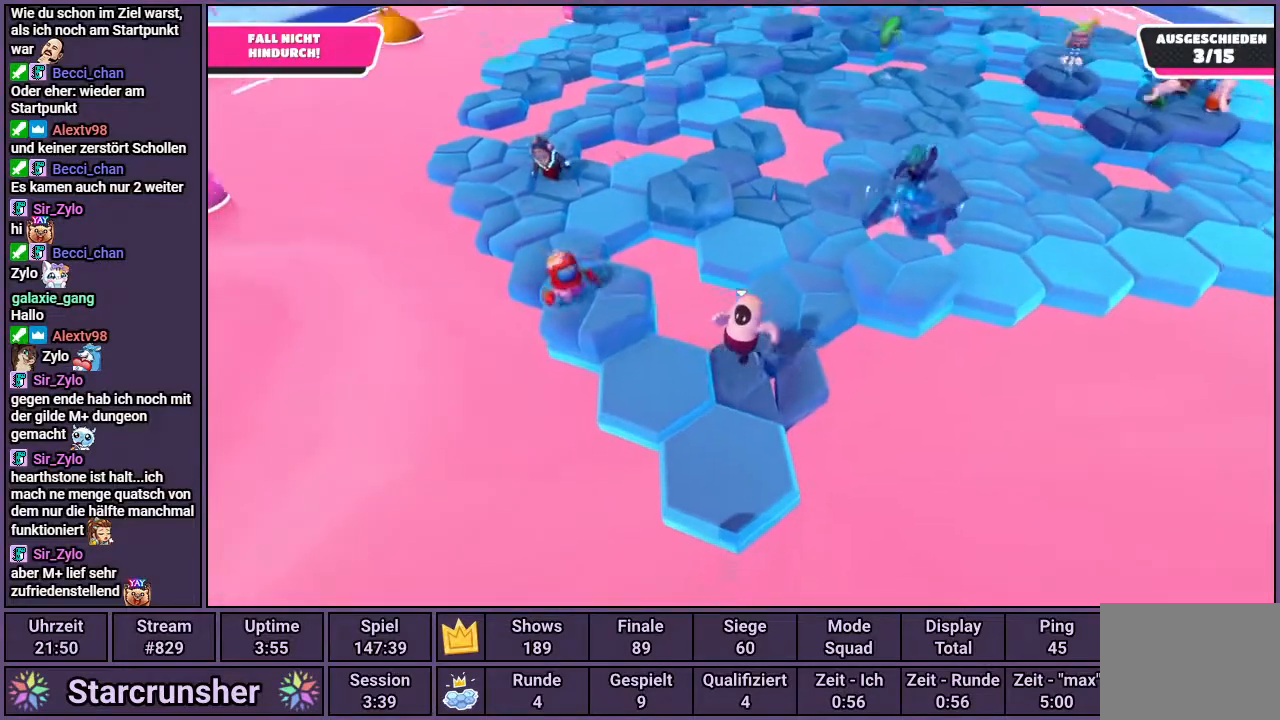
{"buttons": [], "left_stick": "up", "right_stick": "down-right", "events": [[350, "left_stick", "right"], [467, "right_stick", "down-right"], [500, "left_stick", "up"]]}
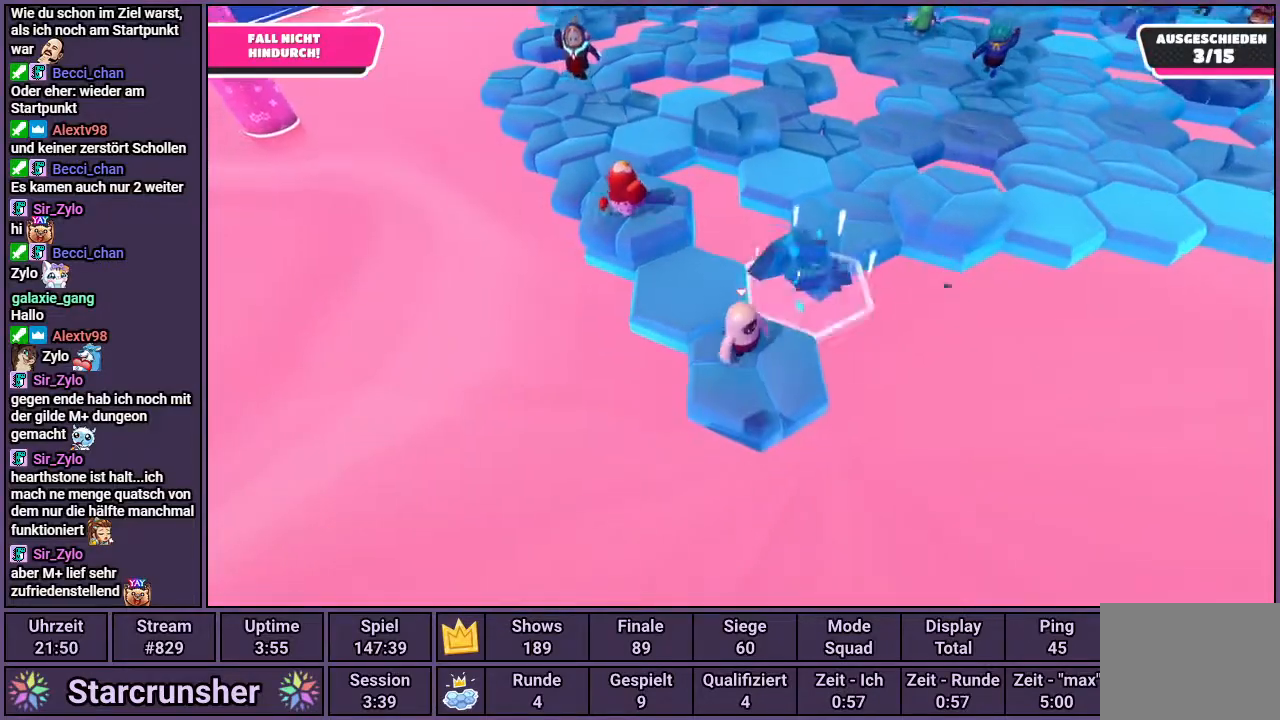
{"buttons": [], "left_stick": "center", "right_stick": "center", "events": [[67, "left_stick", "center"], [117, "right_stick", "center"], [250, "right_stick", "down-right"], [433, "right_stick", "center"]]}
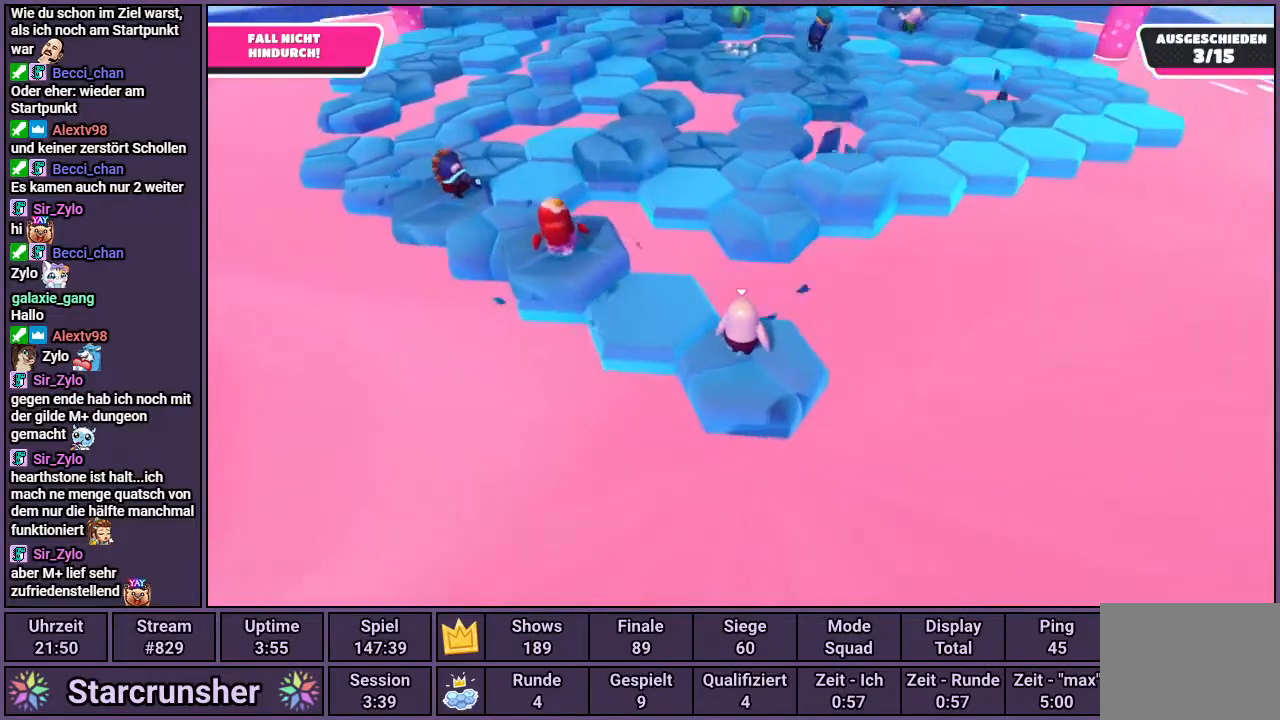
{"buttons": [], "left_stick": "center", "right_stick": "center", "events": [[350, "right_stick", "down-left"], [483, "right_stick", "center"]]}
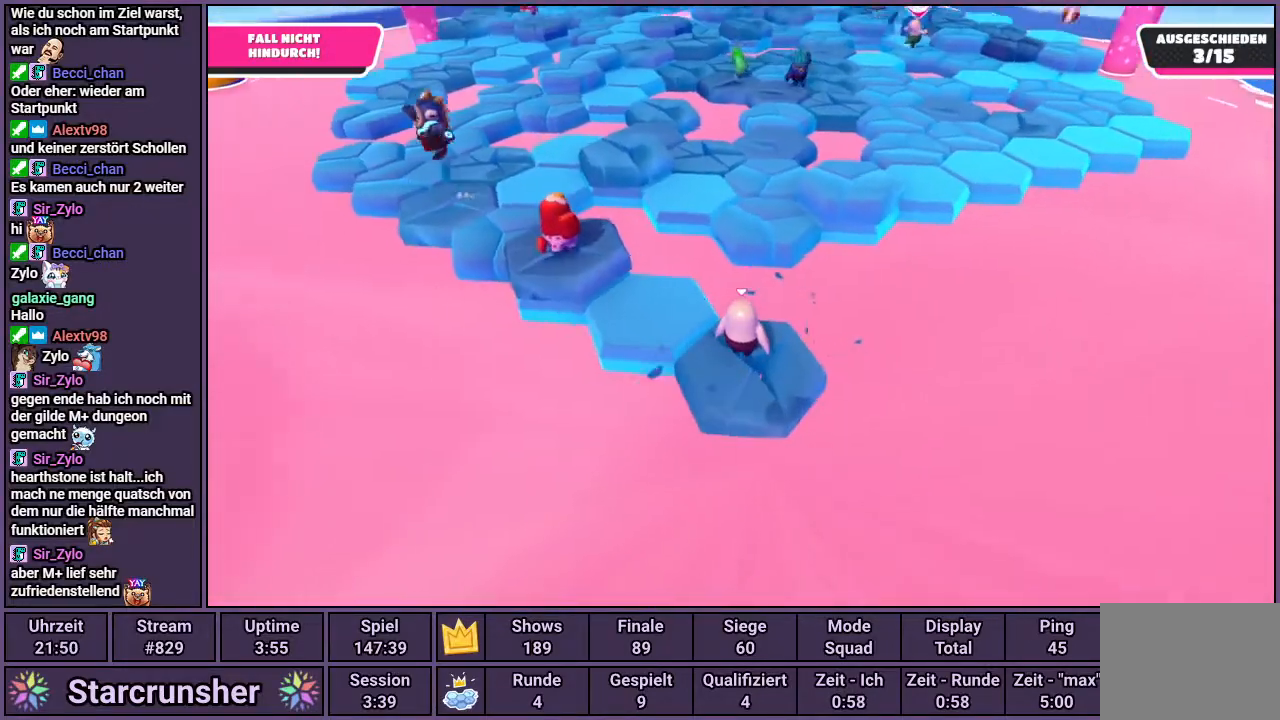
{"buttons": [], "left_stick": "up-left", "right_stick": "center", "events": [[400, "left_stick", "up-left"]]}
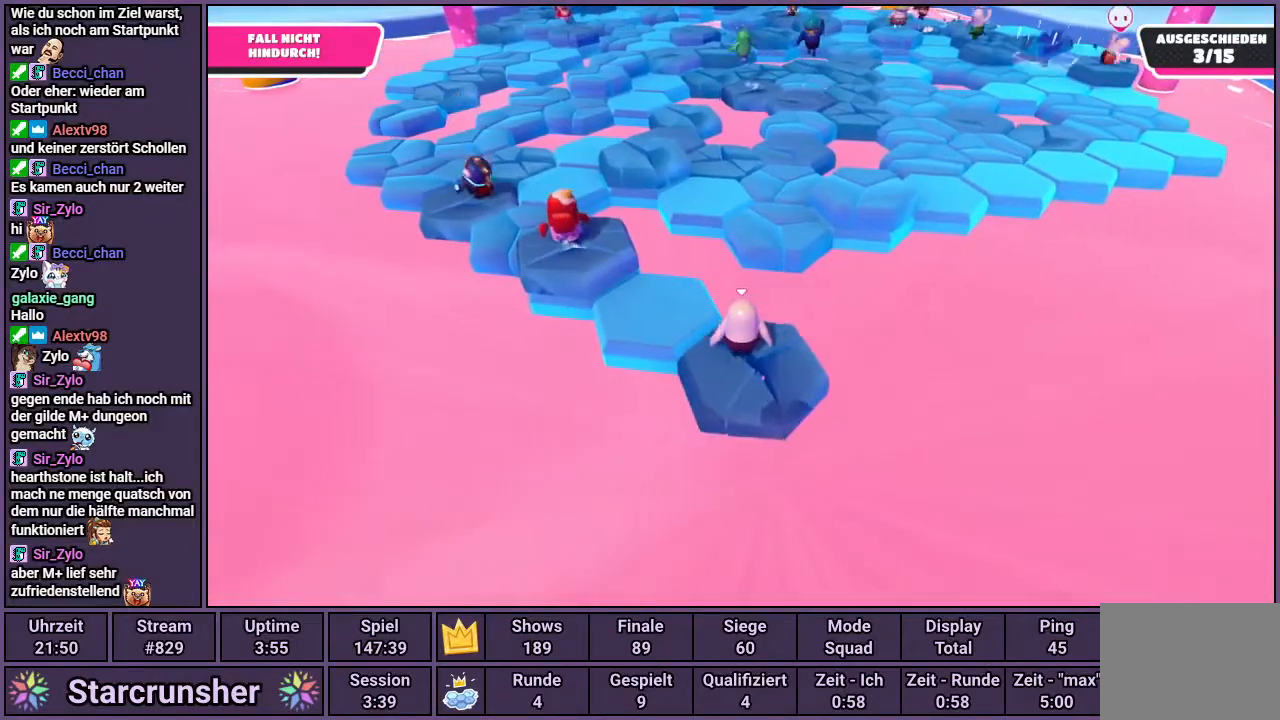
{"buttons": [], "left_stick": "center", "right_stick": "center", "events": [[50, "CROSS", "down"], [150, "CROSS", "up"], [400, "left_stick", "center"], [400, "right_stick", "down-right"], [500, "right_stick", "center"]]}
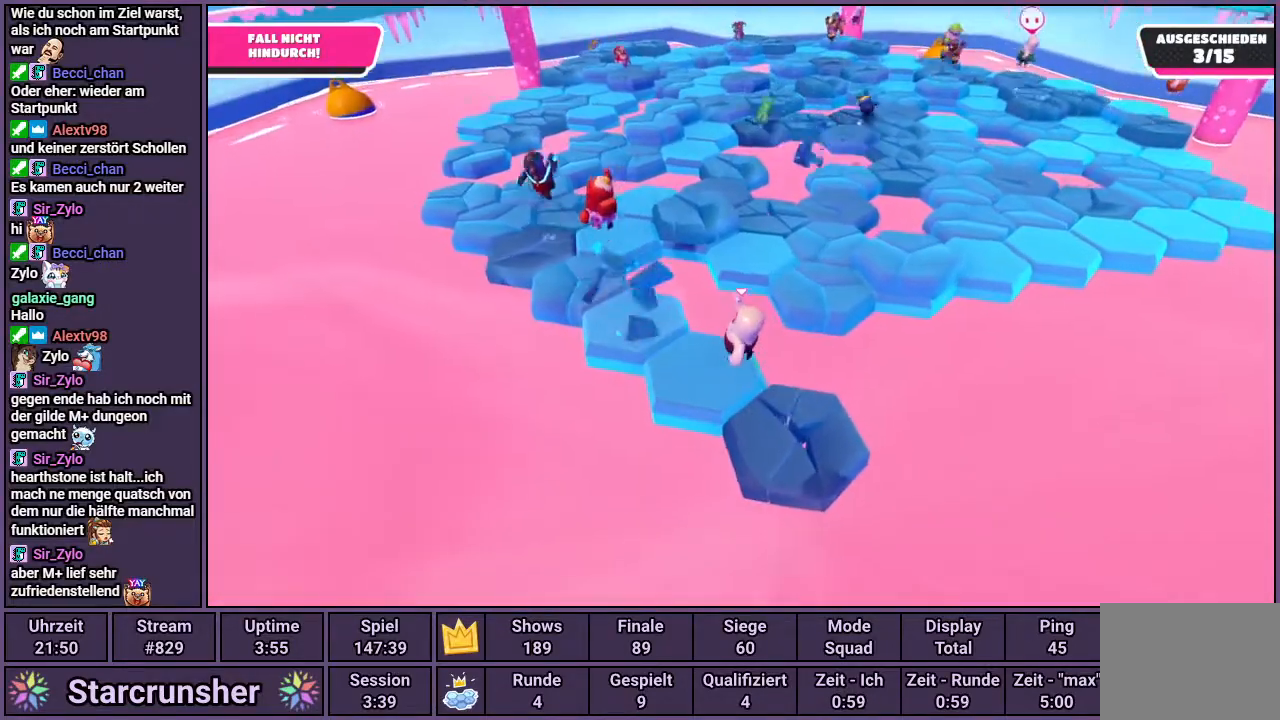
{"buttons": [], "left_stick": "center", "right_stick": "center", "events": [[283, "CROSS", "down"], [283, "left_stick", "right"], [333, "CROSS", "up"], [417, "left_stick", "center"]]}
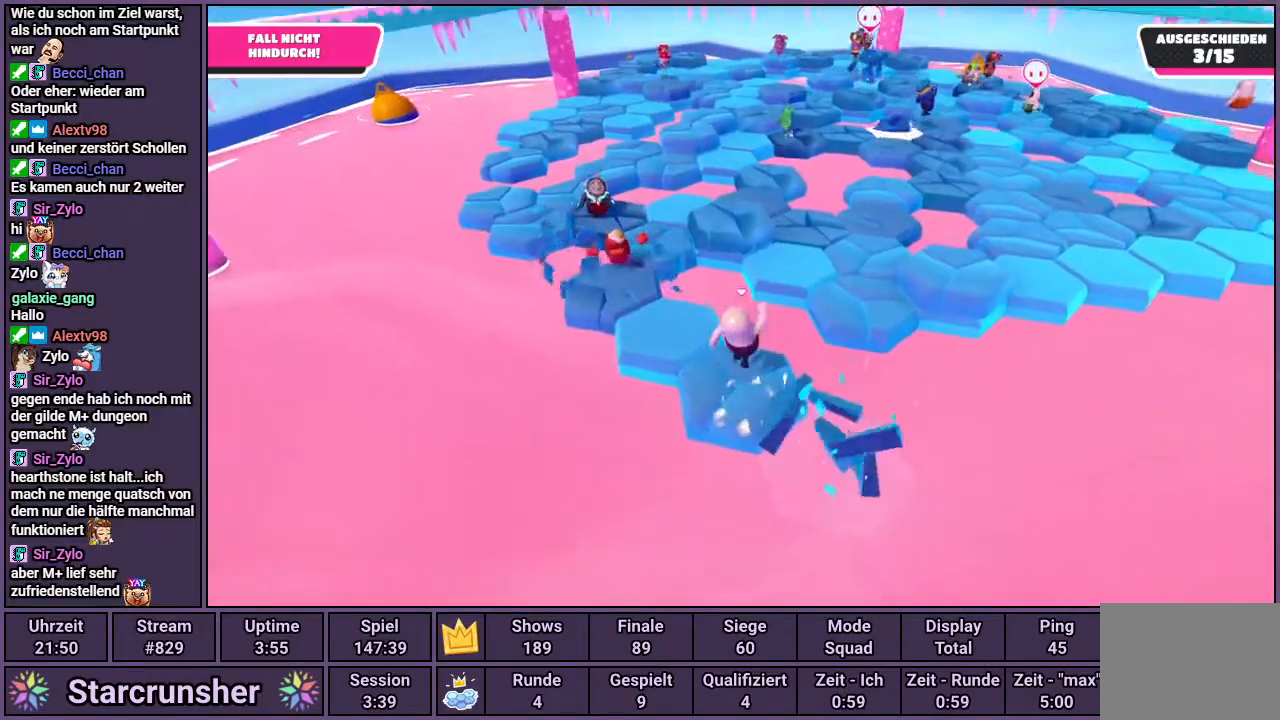
{"buttons": ["CROSS"], "left_stick": "center", "right_stick": "center", "events": [[83, "right_stick", "down-right"], [233, "right_stick", "center"], [500, "CROSS", "down"]]}
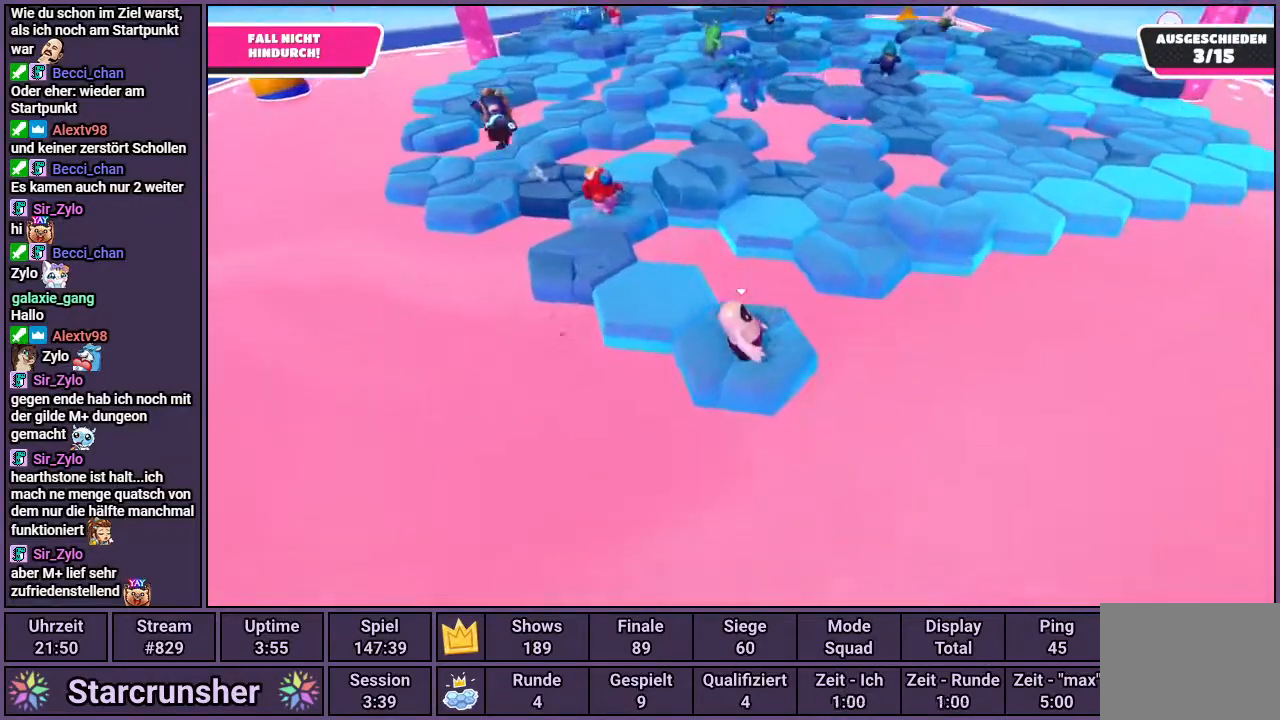
{"buttons": [], "left_stick": "center", "right_stick": "center", "events": [[83, "CROSS", "up"]]}
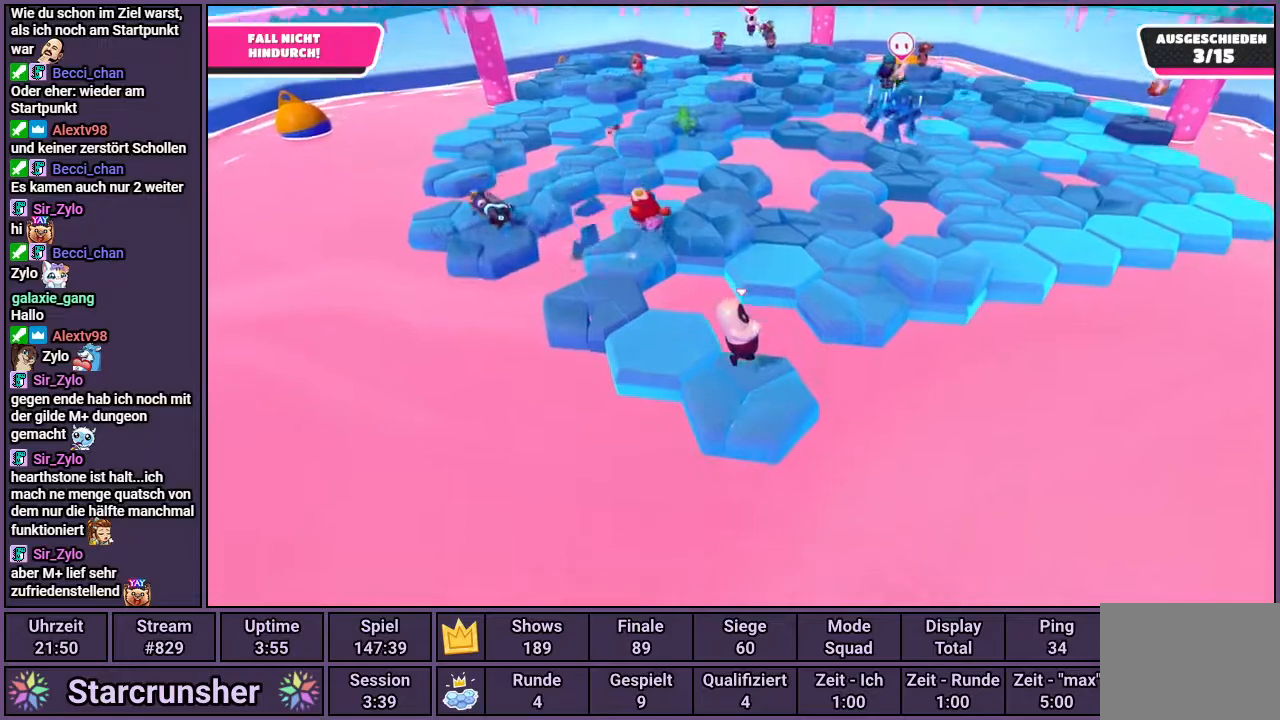
{"buttons": [], "left_stick": "center", "right_stick": "center", "events": [[183, "CROSS", "down"], [317, "CROSS", "up"]]}